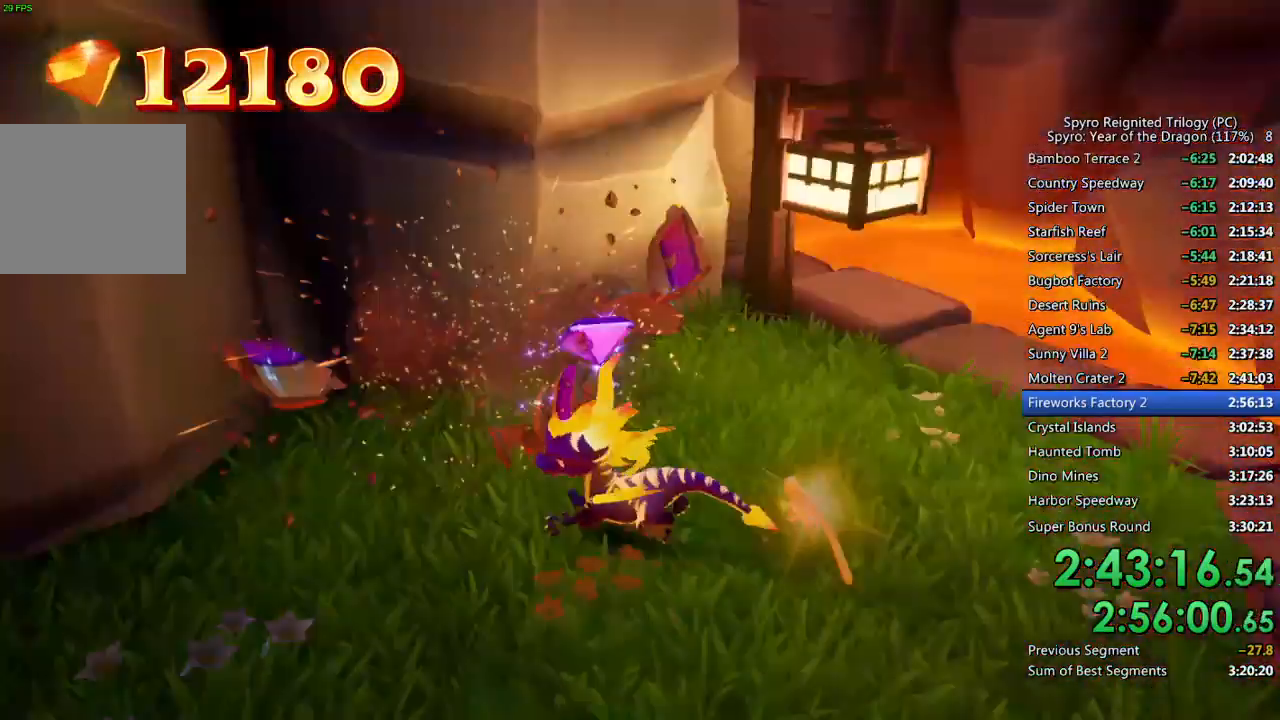
Gameplay with a controller (PlayStation layout); each line is a JSON object with the inputs held at the frame after it. "events" lists button and stick changes between this image and that frame as [ms after this image, input, new state], when the widget could be followed in between.
{"buttons": ["L2"], "left_stick": "up-right", "right_stick": "right", "events": [[83, "right_stick", "right"], [183, "left_stick", "right"], [383, "L2", "down"], [433, "left_stick", "up-right"]]}
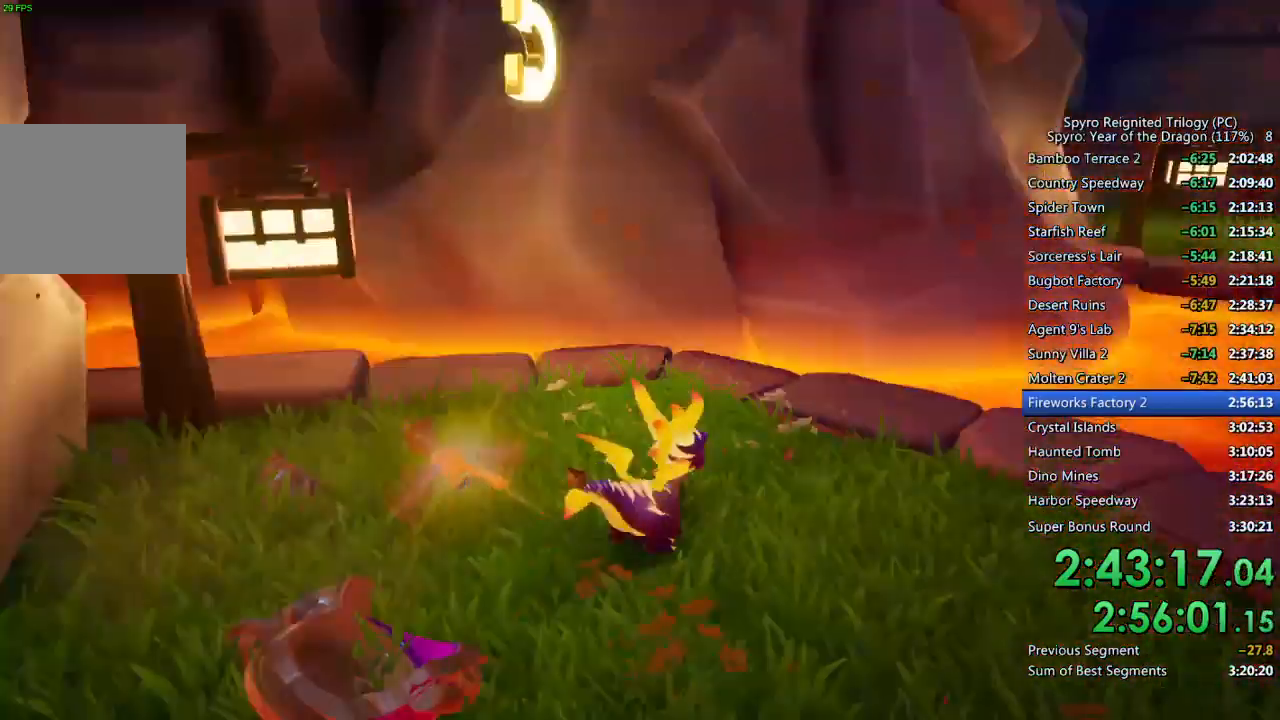
{"buttons": [], "left_stick": "center", "right_stick": "center", "events": [[33, "CROSS", "down"], [50, "L2", "up"], [150, "CROSS", "up"], [150, "right_stick", "center"], [200, "CROSS", "down"], [250, "left_stick", "center"], [300, "CROSS", "up"]]}
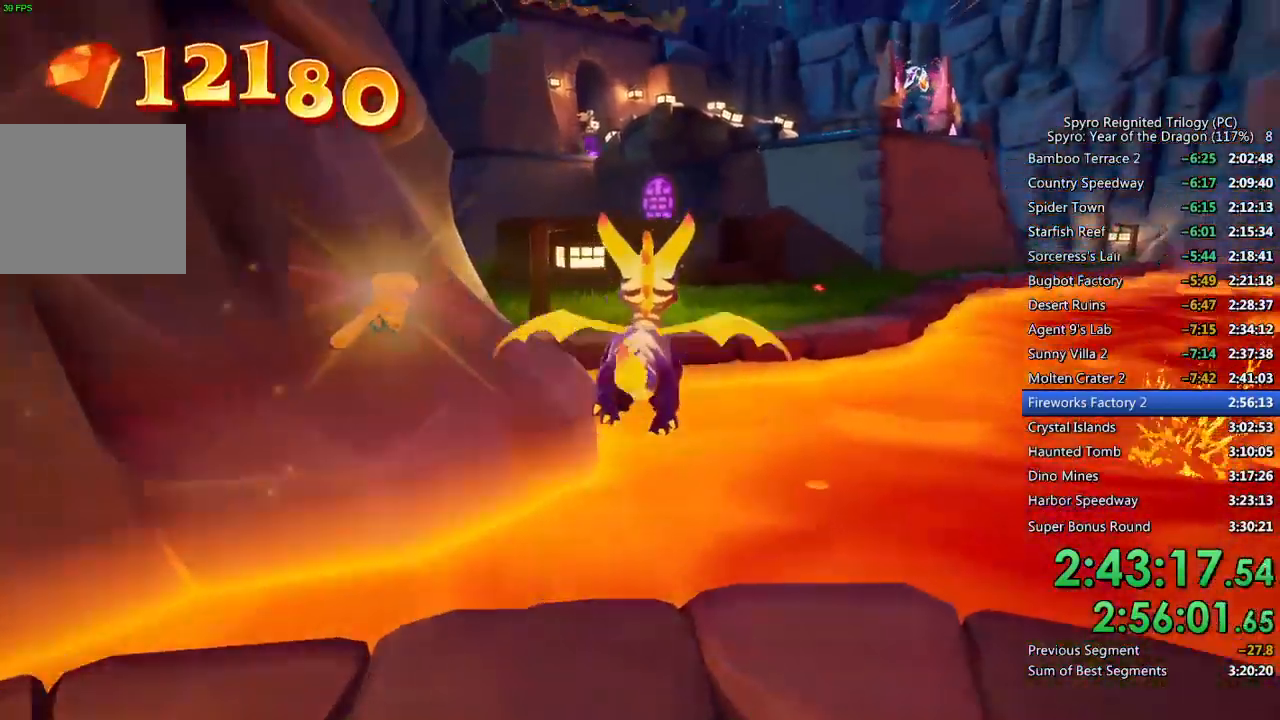
{"buttons": [], "left_stick": "down", "right_stick": "center", "events": [[83, "left_stick", "down-right"], [133, "right_stick", "down-left"], [183, "left_stick", "center"], [300, "right_stick", "center"], [467, "left_stick", "down"]]}
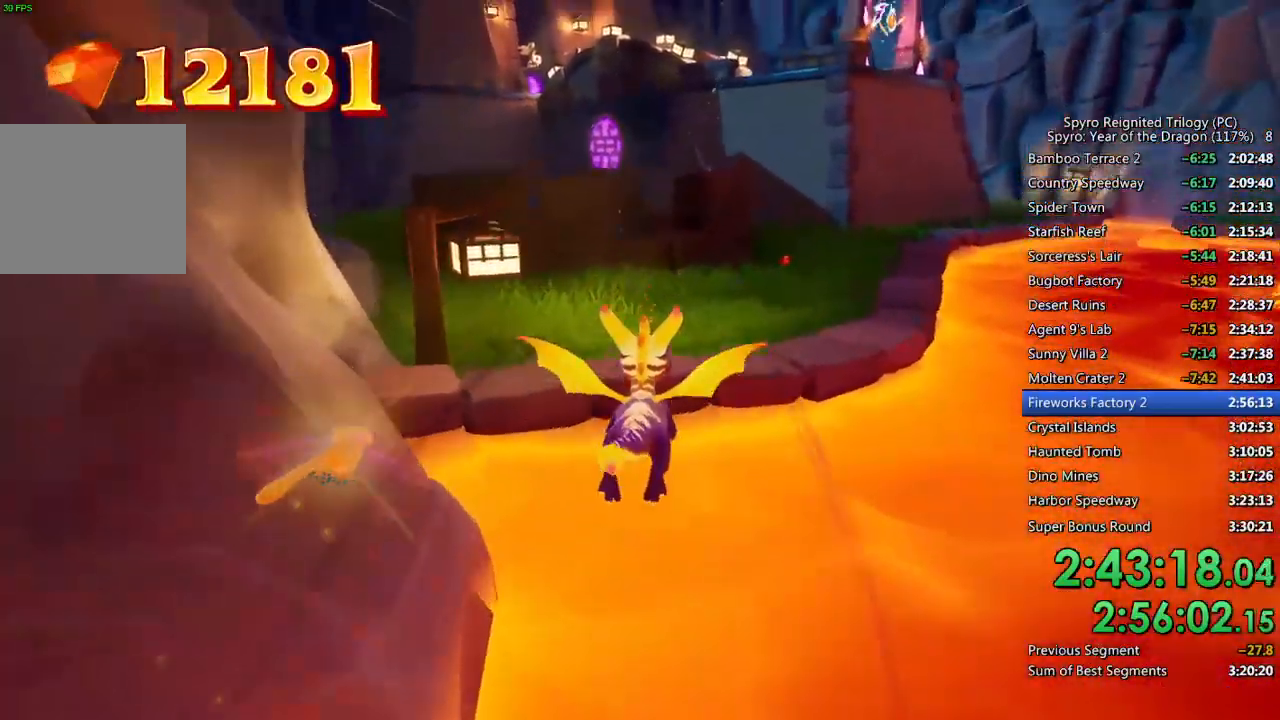
{"buttons": ["SQUARE"], "left_stick": "center", "right_stick": "center", "events": [[50, "left_stick", "center"], [233, "left_stick", "right"], [300, "left_stick", "center"], [450, "SQUARE", "down"]]}
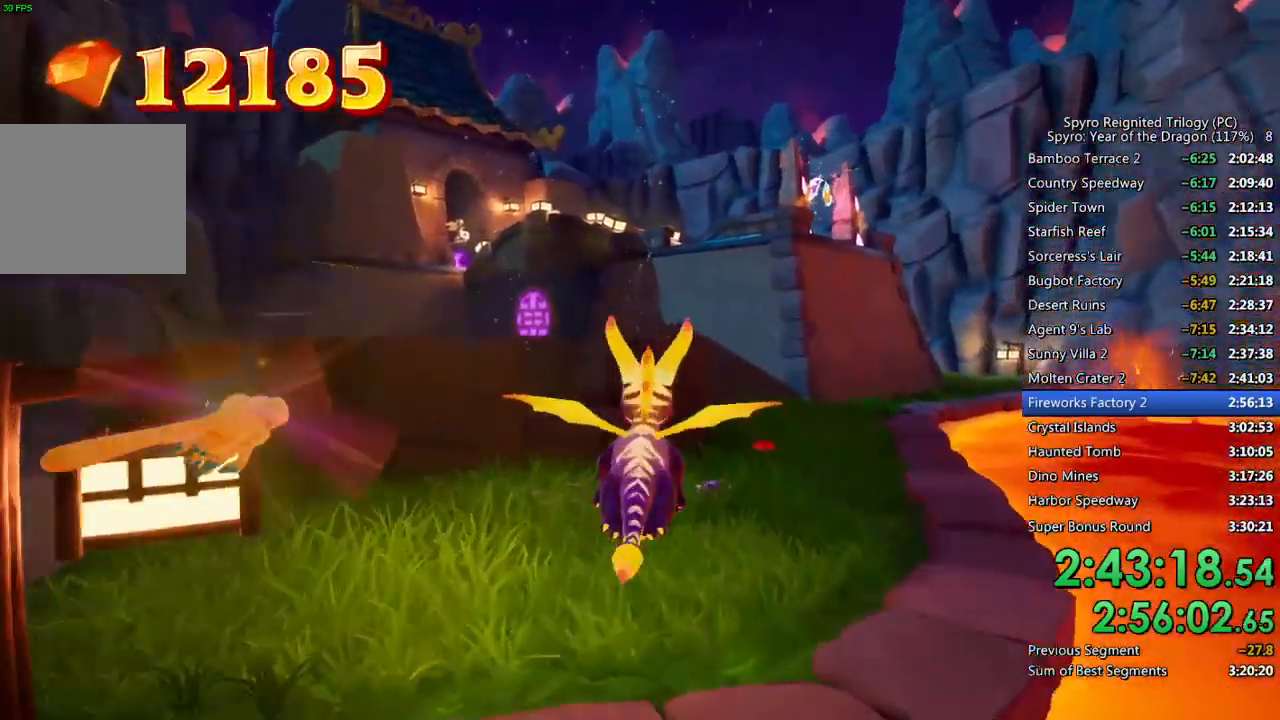
{"buttons": ["SQUARE"], "left_stick": "up", "right_stick": "center", "events": [[100, "left_stick", "up-right"], [483, "left_stick", "up"]]}
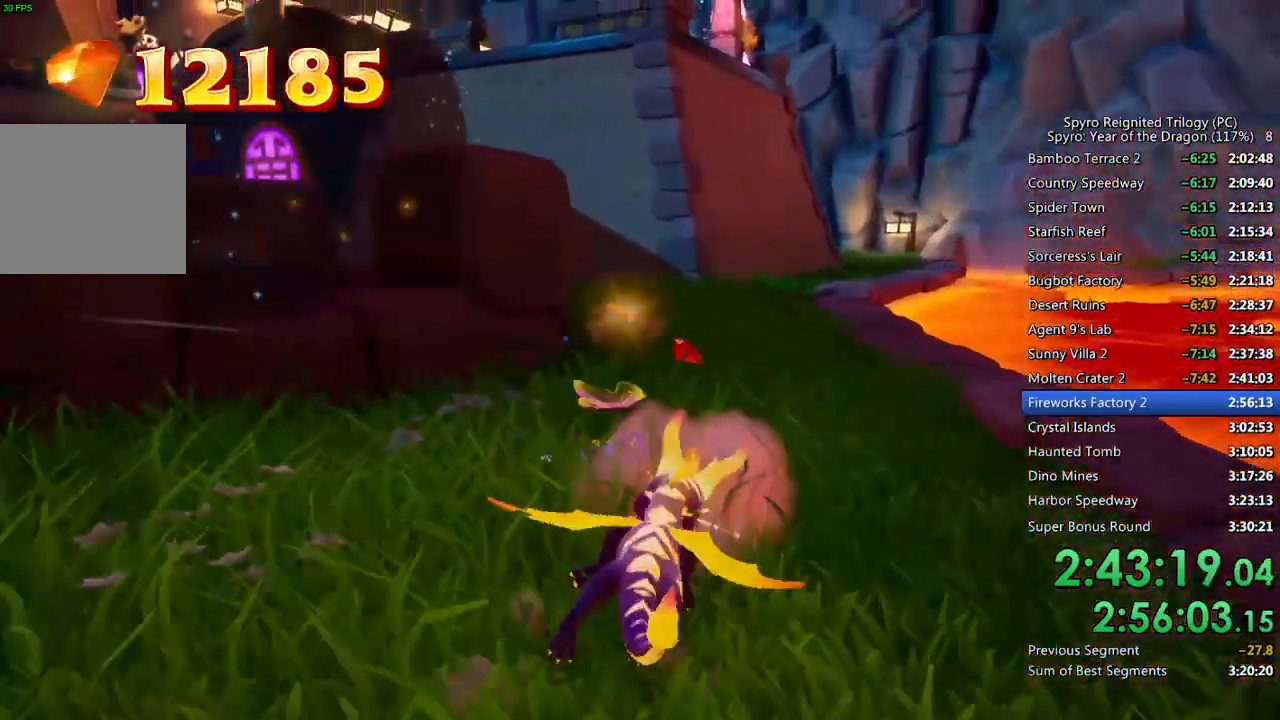
{"buttons": ["SQUARE"], "left_stick": "up-left", "right_stick": "center", "events": [[150, "left_stick", "up-left"]]}
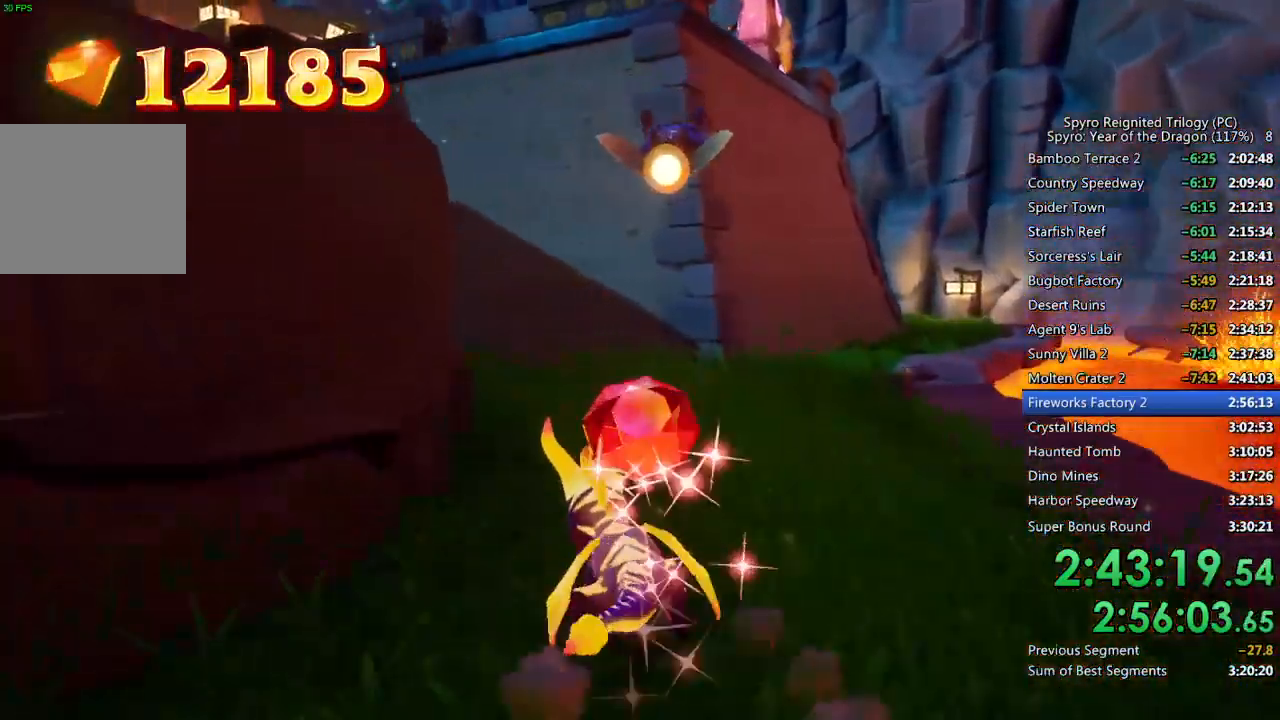
{"buttons": ["CROSS"], "left_stick": "up-left", "right_stick": "center", "events": [[117, "CROSS", "down"], [150, "left_stick", "up"], [400, "CROSS", "up"], [400, "SQUARE", "up"], [450, "CROSS", "down"], [483, "left_stick", "up-left"]]}
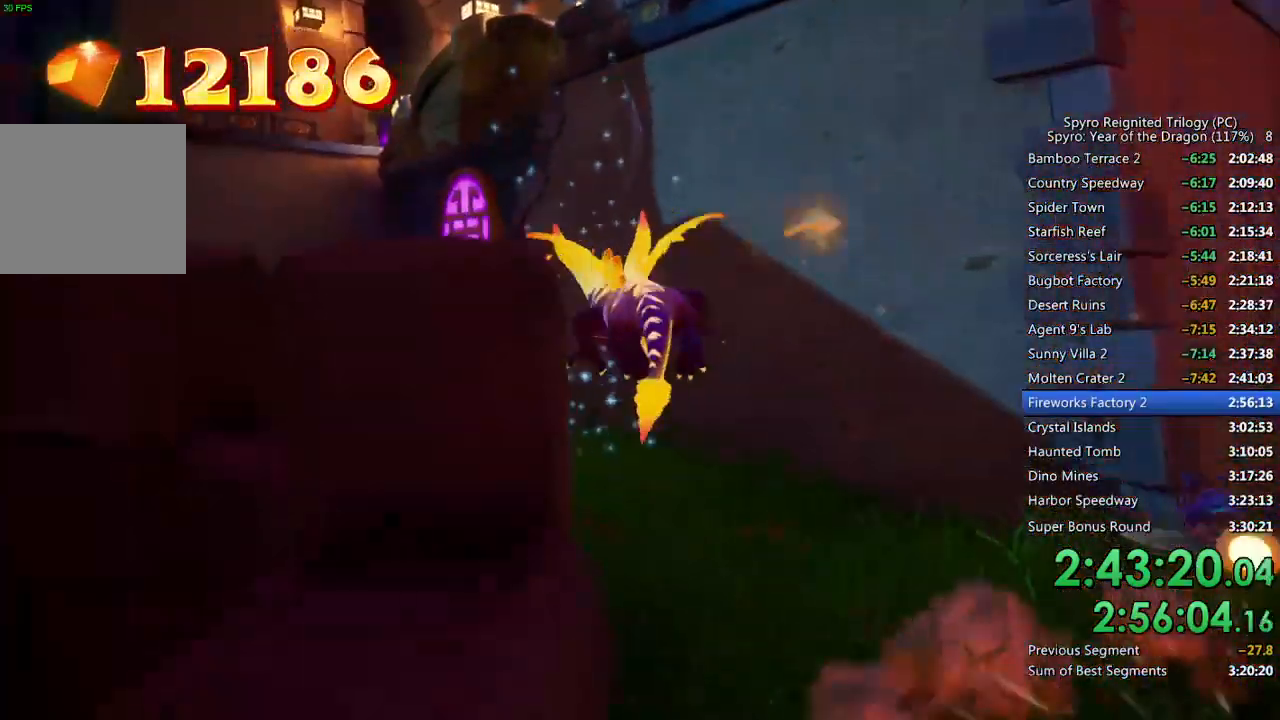
{"buttons": [], "left_stick": "left", "right_stick": "center", "events": [[50, "CROSS", "up"], [167, "left_stick", "center"], [217, "right_stick", "down-left"], [317, "right_stick", "center"], [333, "left_stick", "left"]]}
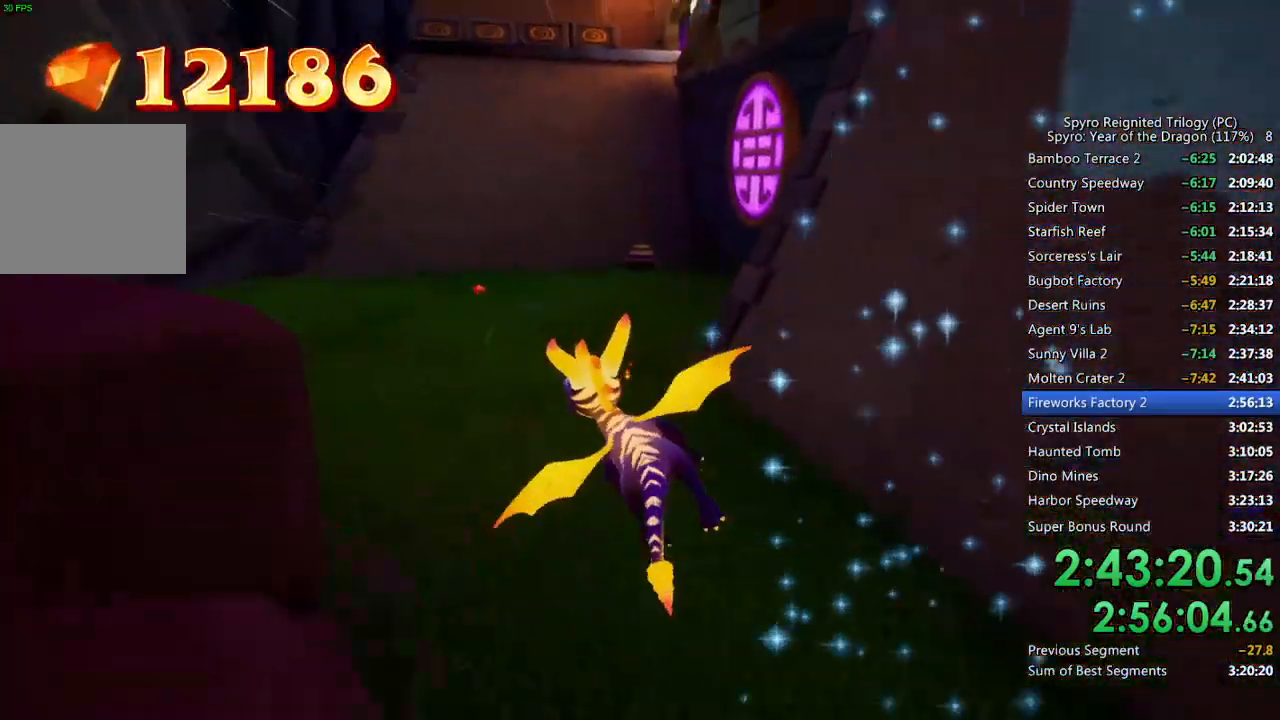
{"buttons": ["SQUARE"], "left_stick": "right", "right_stick": "center", "events": [[17, "left_stick", "center"], [267, "left_stick", "up-right"], [333, "SQUARE", "down"], [367, "left_stick", "center"], [467, "left_stick", "right"]]}
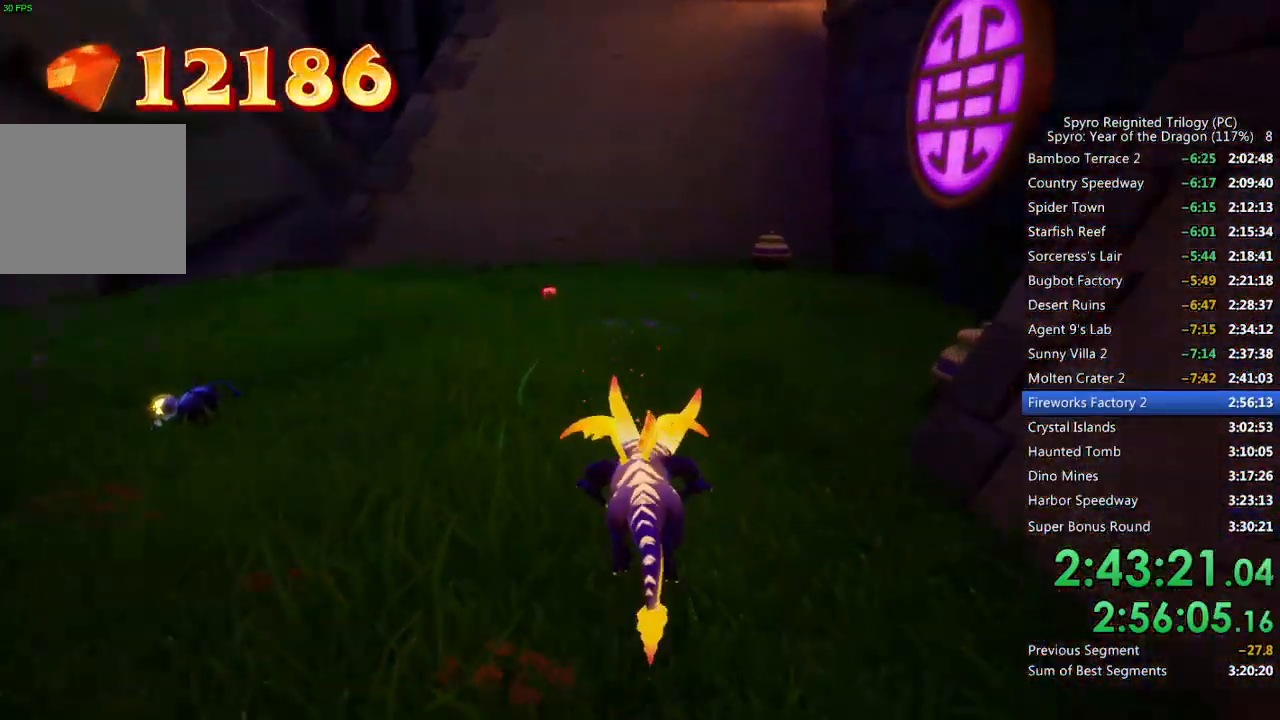
{"buttons": [], "left_stick": "right", "right_stick": "center", "events": [[500, "SQUARE", "up"]]}
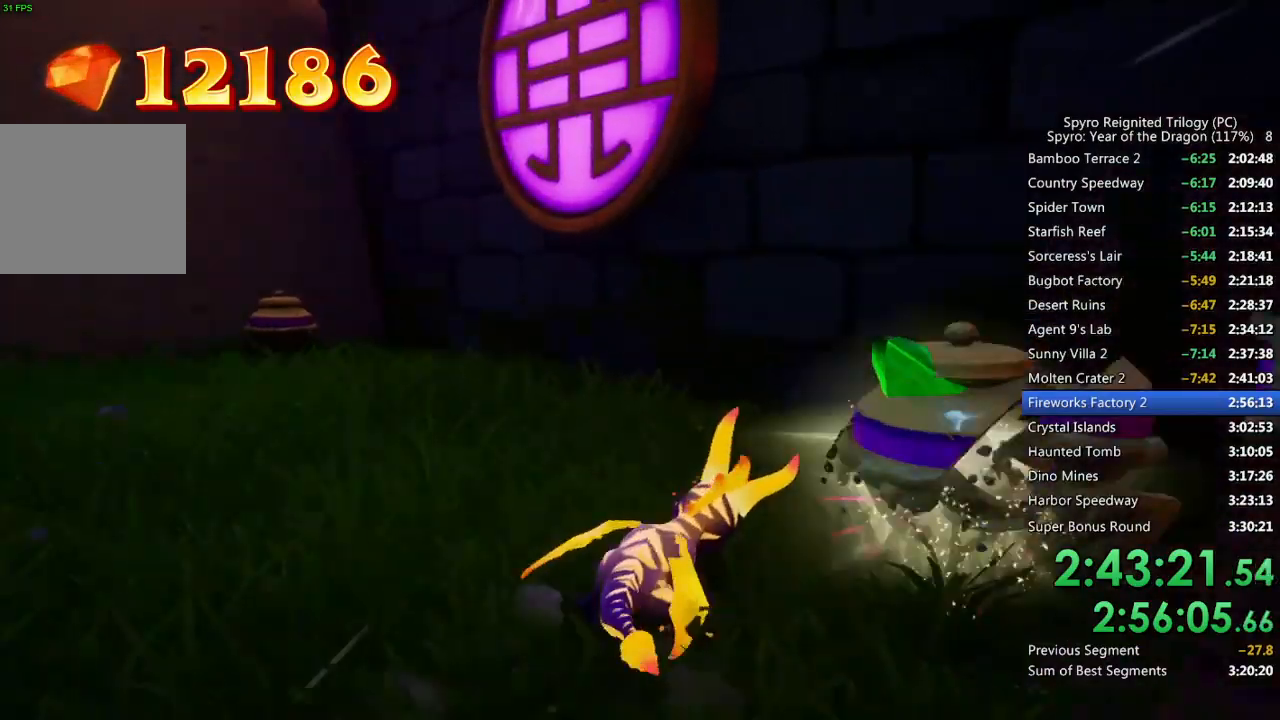
{"buttons": ["SQUARE"], "left_stick": "up-left", "right_stick": "center", "events": [[33, "left_stick", "center"], [50, "right_stick", "left"], [133, "left_stick", "up"], [317, "right_stick", "center"], [400, "SQUARE", "down"], [467, "left_stick", "up-left"]]}
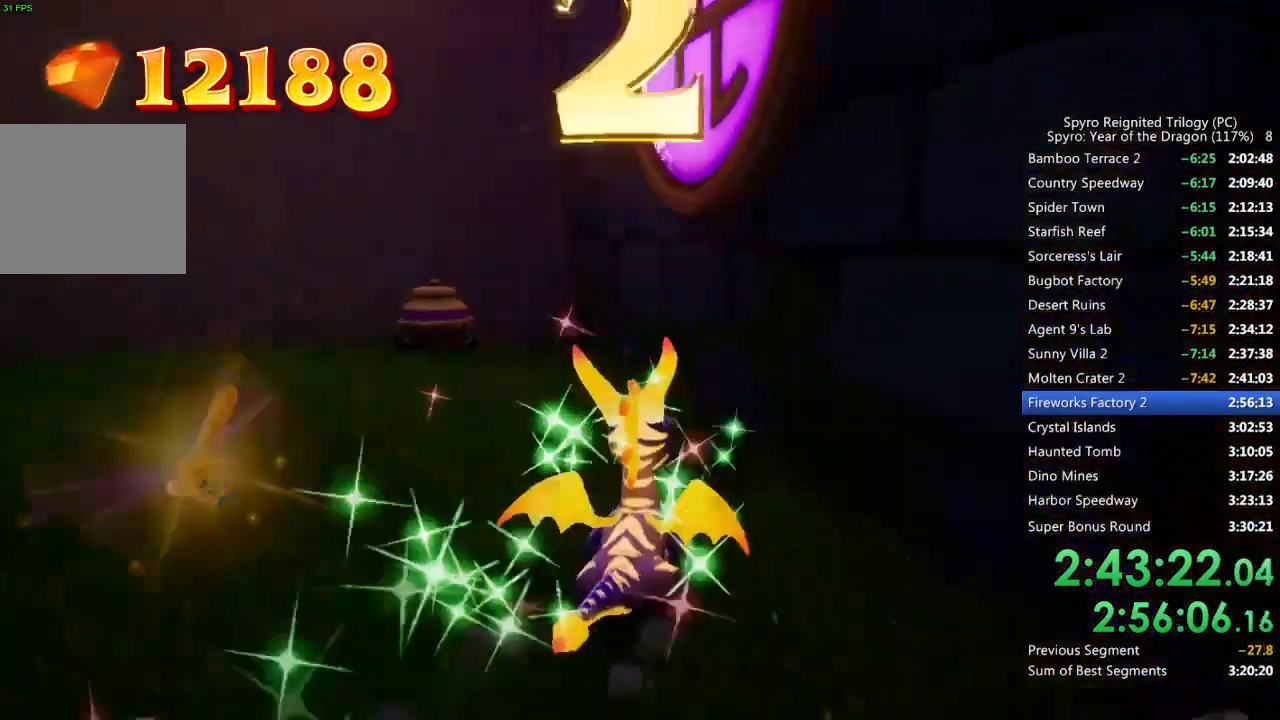
{"buttons": ["SQUARE"], "left_stick": "up-left", "right_stick": "center", "events": [[217, "SQUARE", "up"], [250, "right_stick", "down-left"], [400, "SQUARE", "down"], [400, "right_stick", "center"]]}
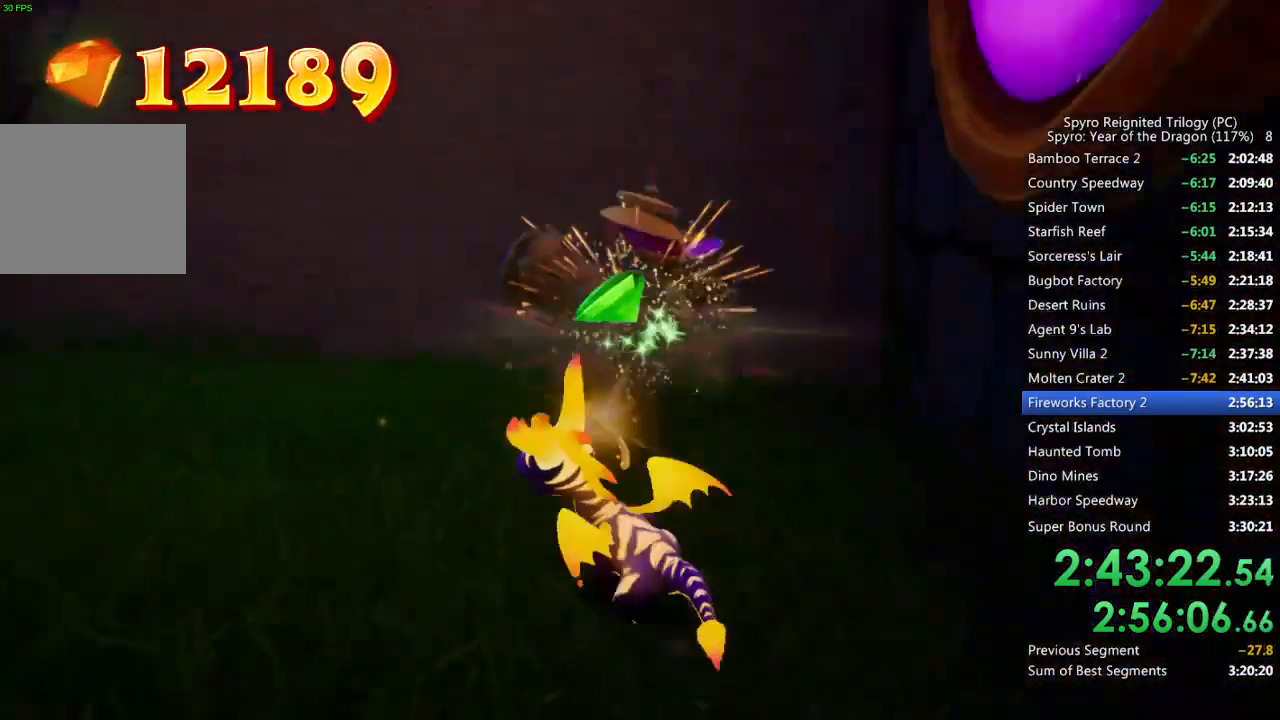
{"buttons": ["SQUARE", "L2"], "left_stick": "up-left", "right_stick": "center", "events": [[167, "SQUARE", "up"], [267, "SQUARE", "down"], [433, "L2", "down"]]}
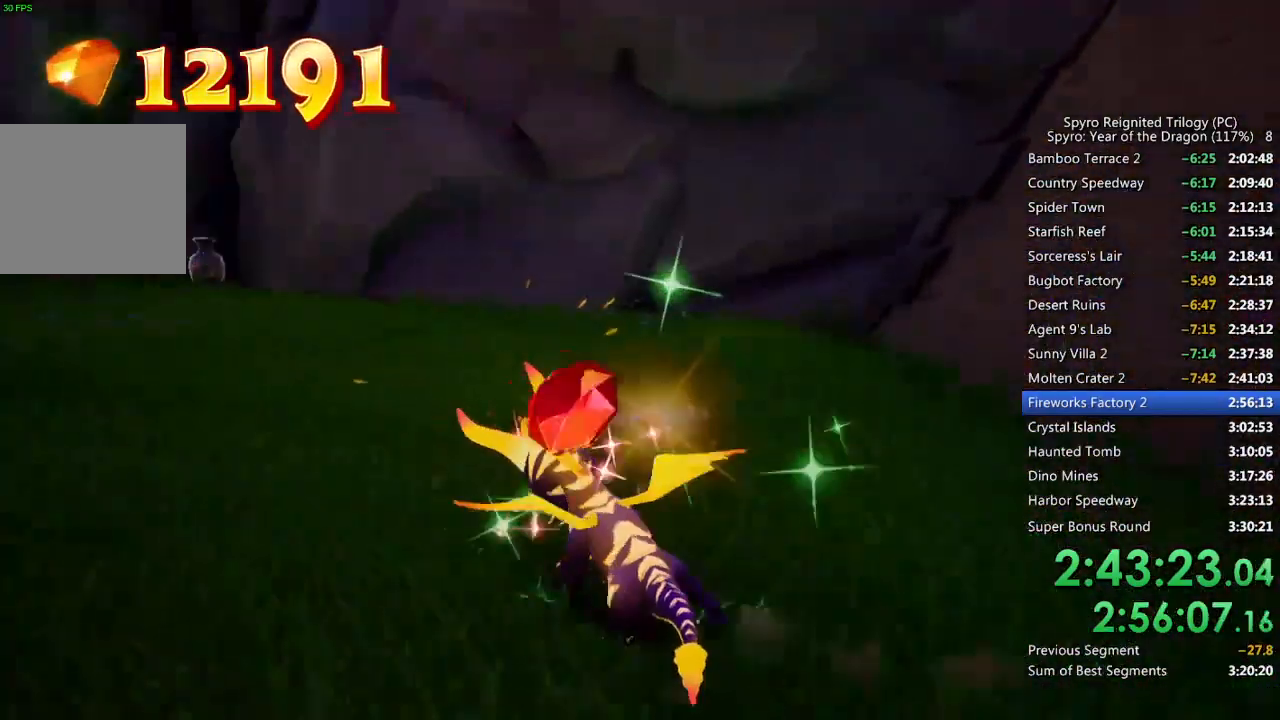
{"buttons": ["SQUARE"], "left_stick": "up-left", "right_stick": "center", "events": [[67, "L2", "up"], [67, "left_stick", "up"], [250, "left_stick", "up-left"]]}
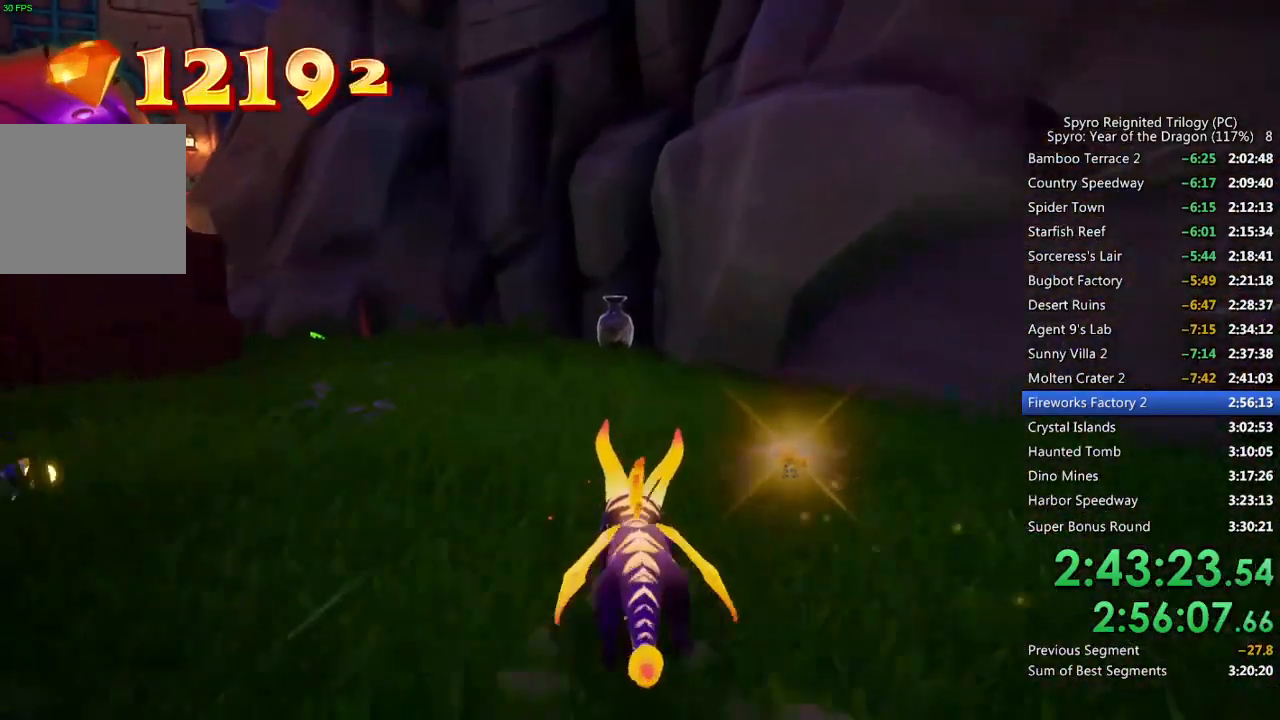
{"buttons": ["SQUARE"], "left_stick": "up", "right_stick": "center", "events": [[217, "left_stick", "center"], [350, "left_stick", "up-right"], [500, "left_stick", "up"]]}
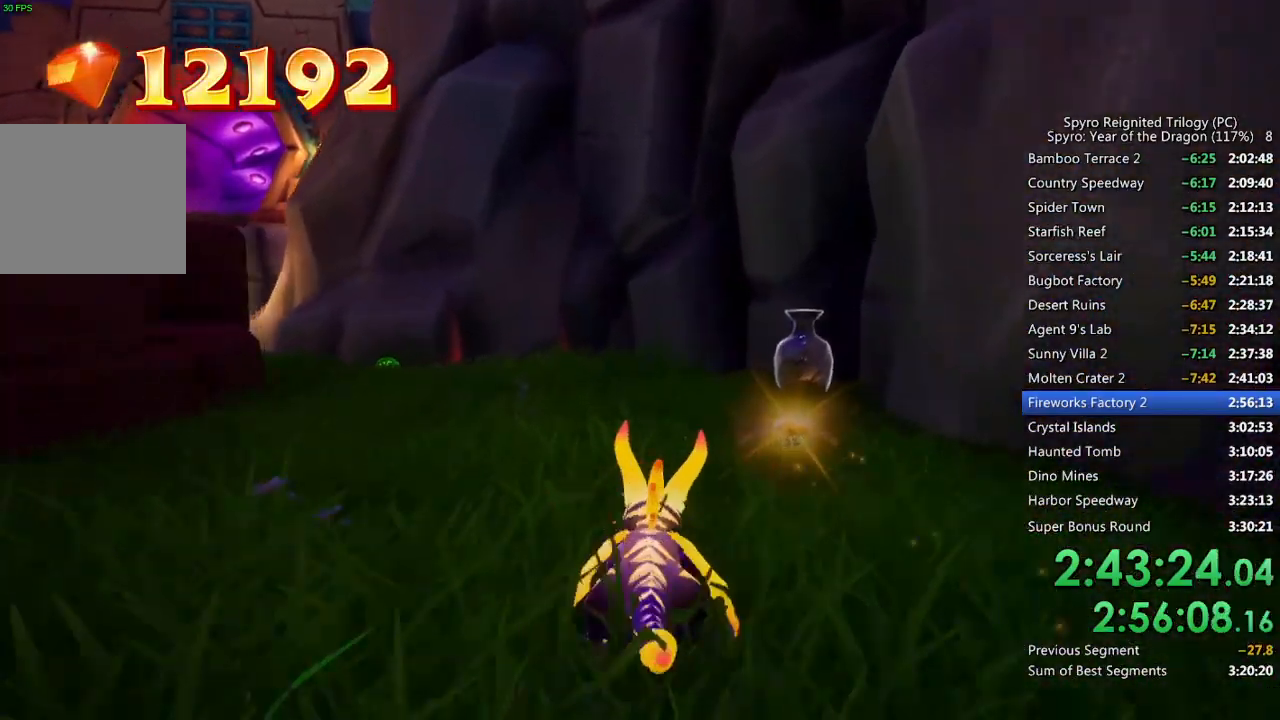
{"buttons": ["SQUARE"], "left_stick": "up-left", "right_stick": "center", "events": [[183, "left_stick", "up-left"]]}
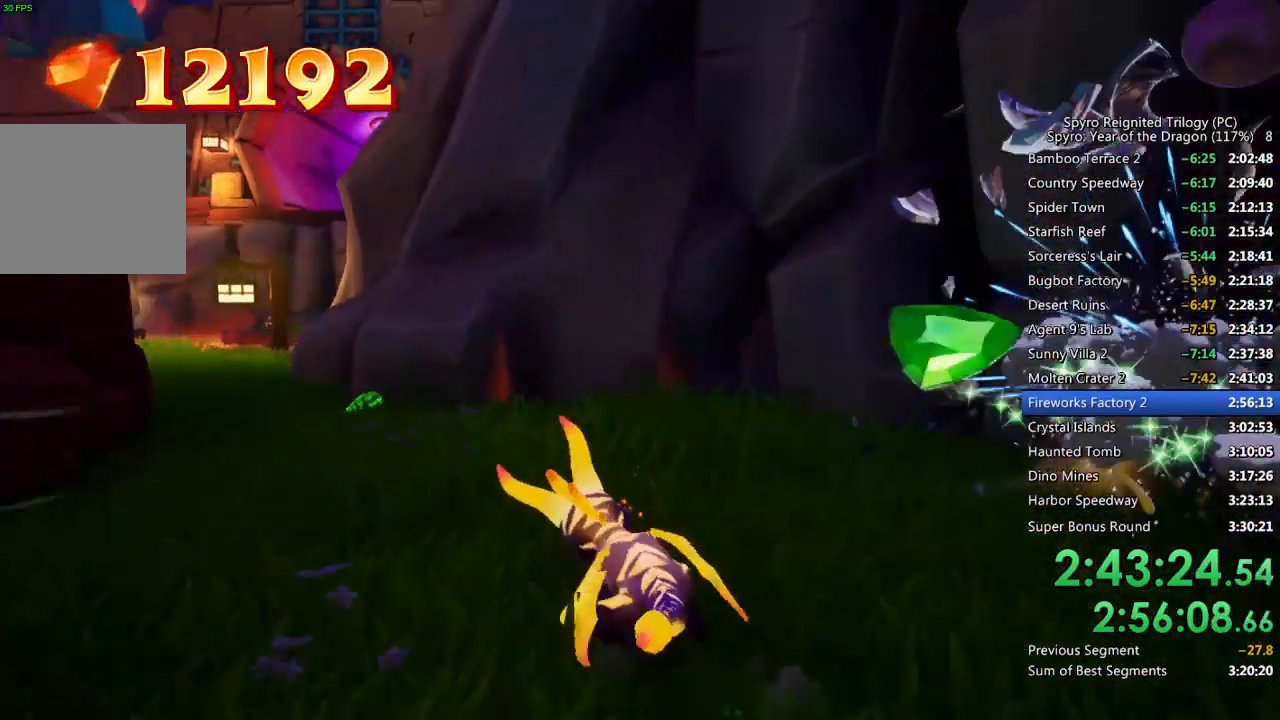
{"buttons": [], "left_stick": "up-left", "right_stick": "down-left", "events": [[417, "SQUARE", "up"], [433, "right_stick", "down-left"]]}
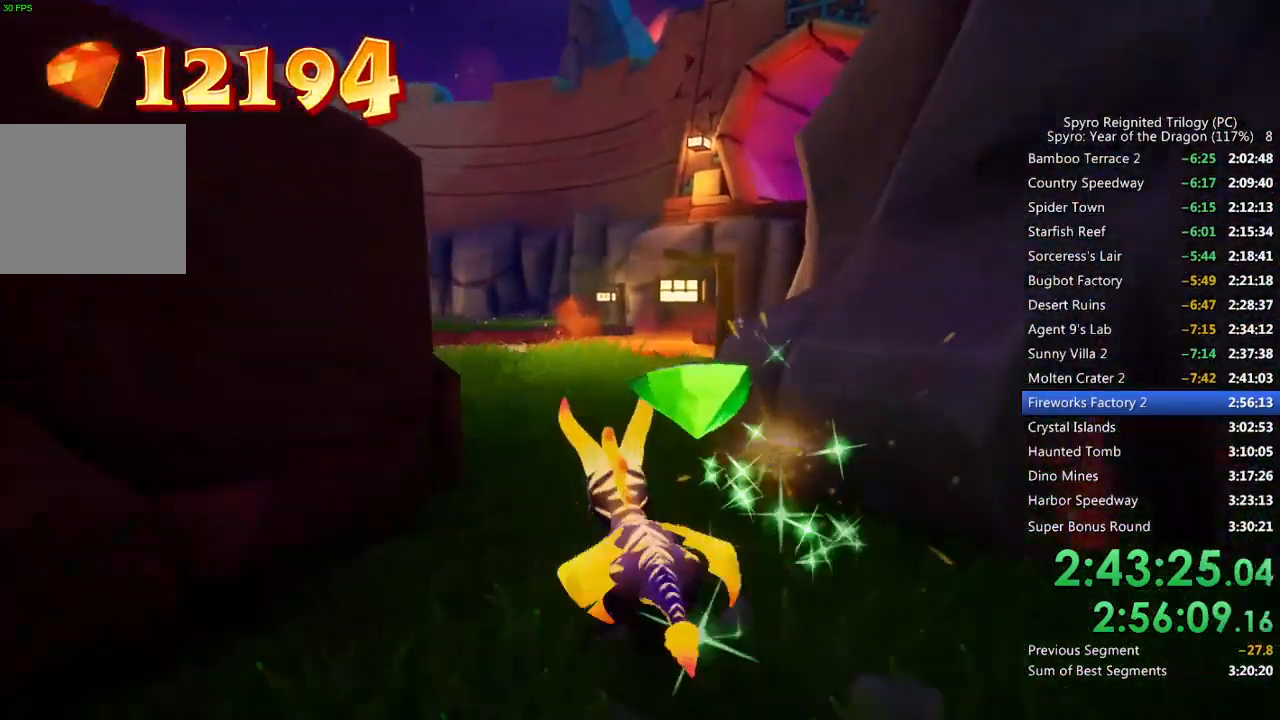
{"buttons": [], "left_stick": "up", "right_stick": "center", "events": [[50, "left_stick", "up"], [167, "right_stick", "center"], [250, "L3", "down"], [400, "L3", "up"]]}
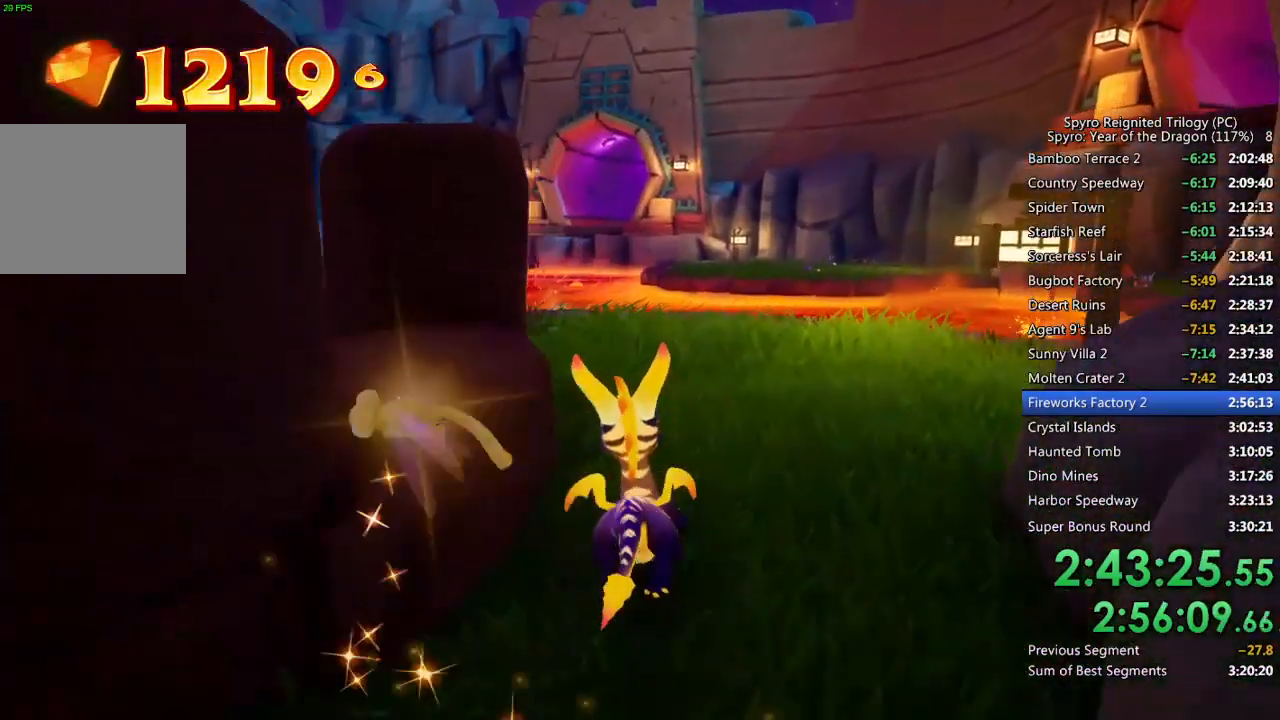
{"buttons": ["L3"], "left_stick": "up", "right_stick": "left", "events": [[233, "right_stick", "left"], [433, "L3", "down"]]}
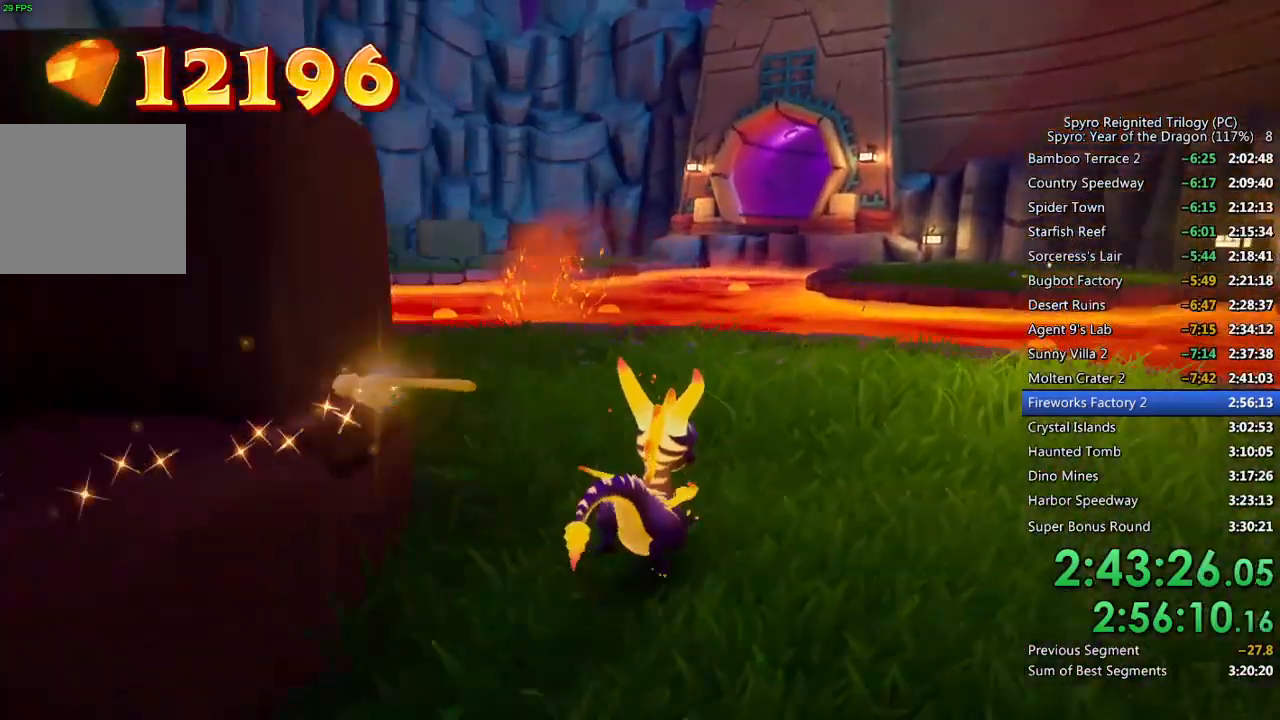
{"buttons": ["SQUARE"], "left_stick": "up", "right_stick": "center", "events": [[67, "L3", "up"], [217, "right_stick", "center"], [350, "right_stick", "left"], [467, "right_stick", "center"], [483, "SQUARE", "down"]]}
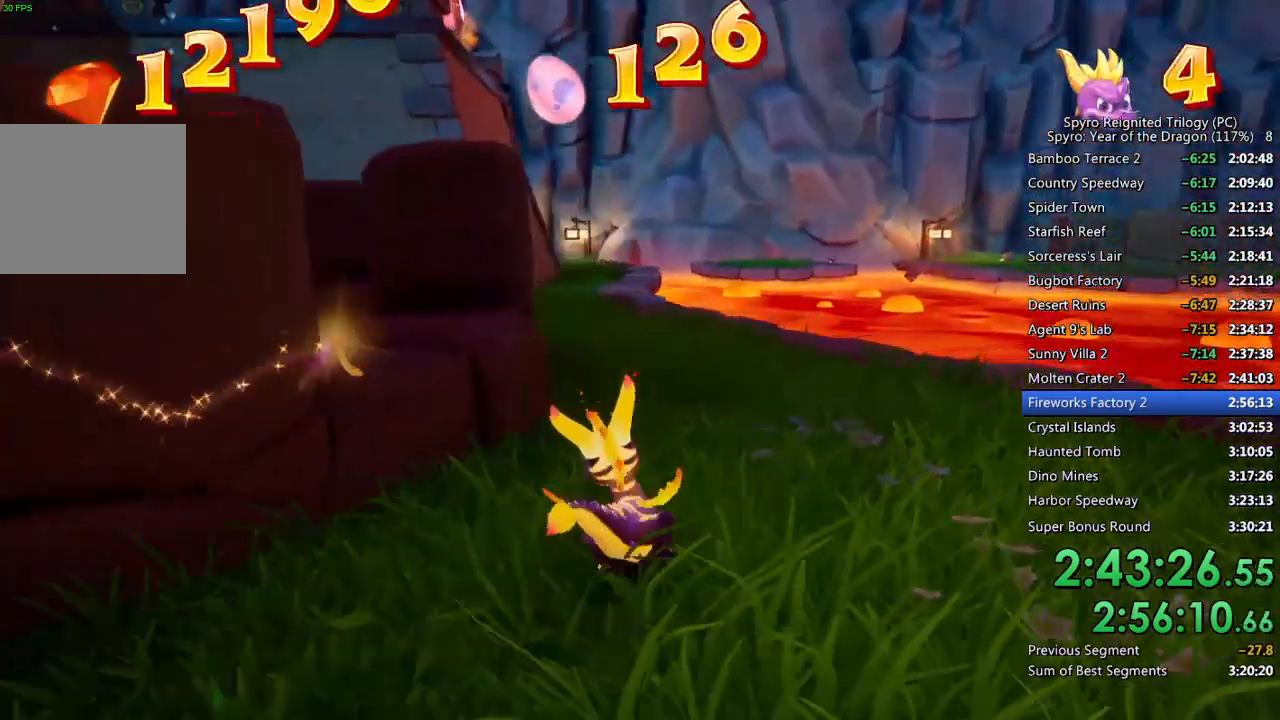
{"buttons": ["SQUARE"], "left_stick": "up-left", "right_stick": "center", "events": [[83, "left_stick", "up-left"]]}
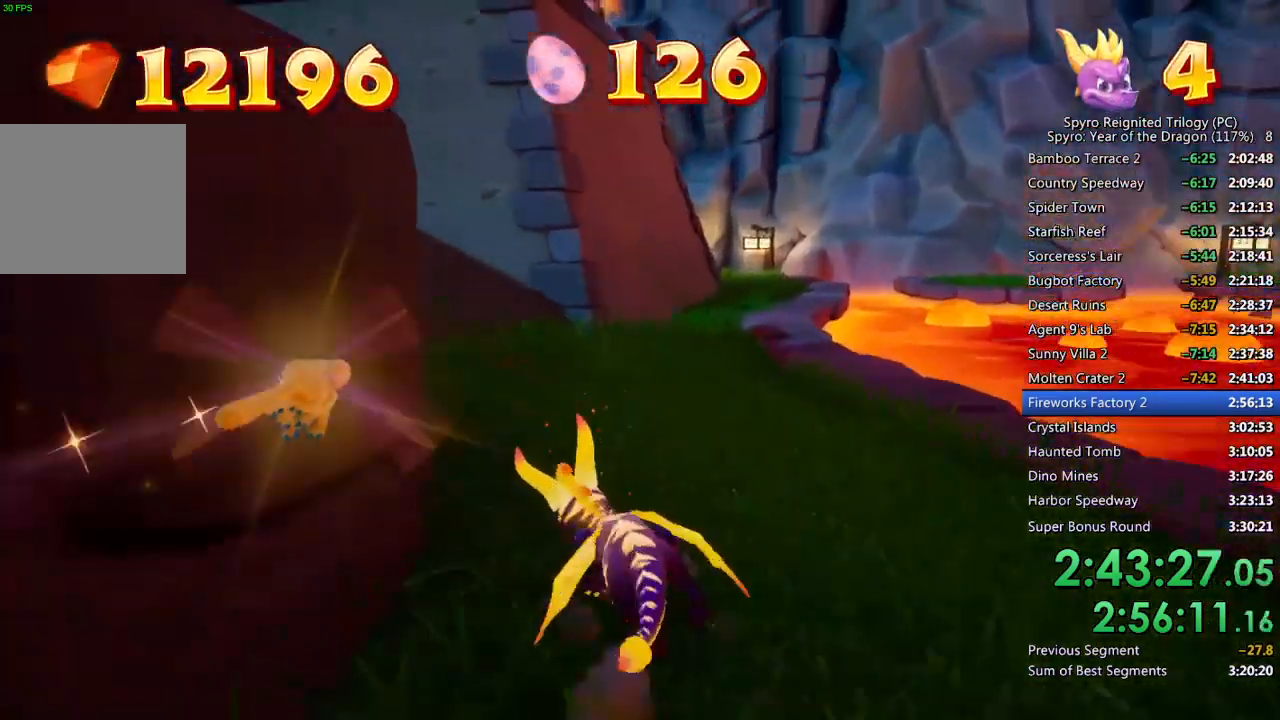
{"buttons": [], "left_stick": "up-left", "right_stick": "down-left", "events": [[283, "SQUARE", "up"], [300, "right_stick", "down-left"]]}
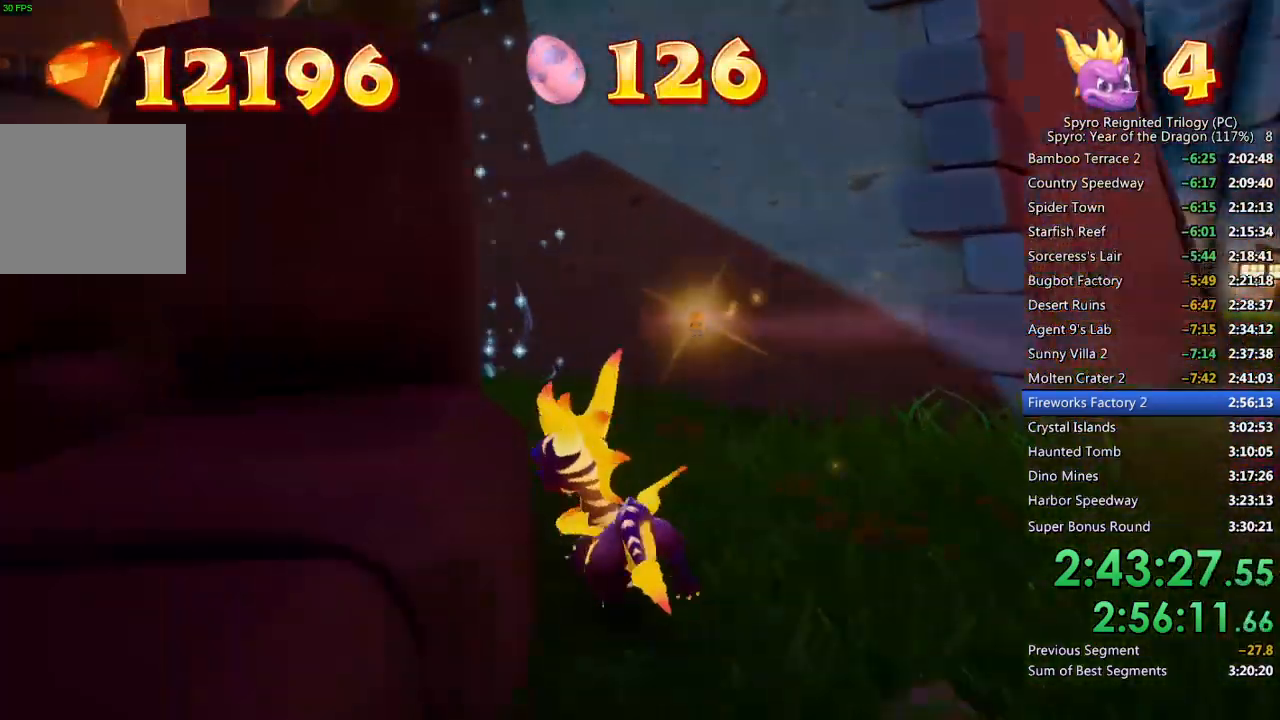
{"buttons": [], "left_stick": "up", "right_stick": "center", "events": [[67, "left_stick", "up-right"], [117, "left_stick", "right"], [117, "right_stick", "center"], [267, "L2", "down"], [367, "left_stick", "up-right"], [467, "L2", "up"], [483, "left_stick", "up"]]}
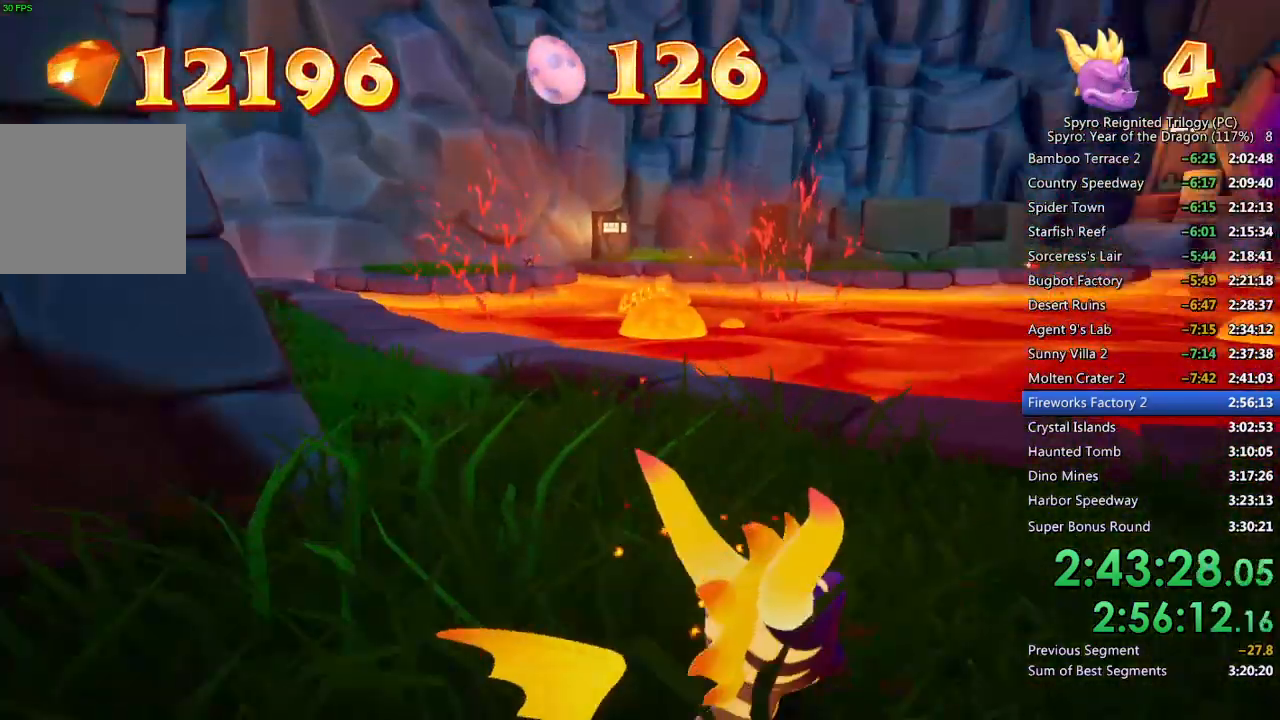
{"buttons": ["SQUARE"], "left_stick": "up-left", "right_stick": "center", "events": [[83, "right_stick", "left"], [100, "L3", "down"], [100, "left_stick", "up-left"], [217, "L3", "up"], [417, "right_stick", "center"], [500, "SQUARE", "down"]]}
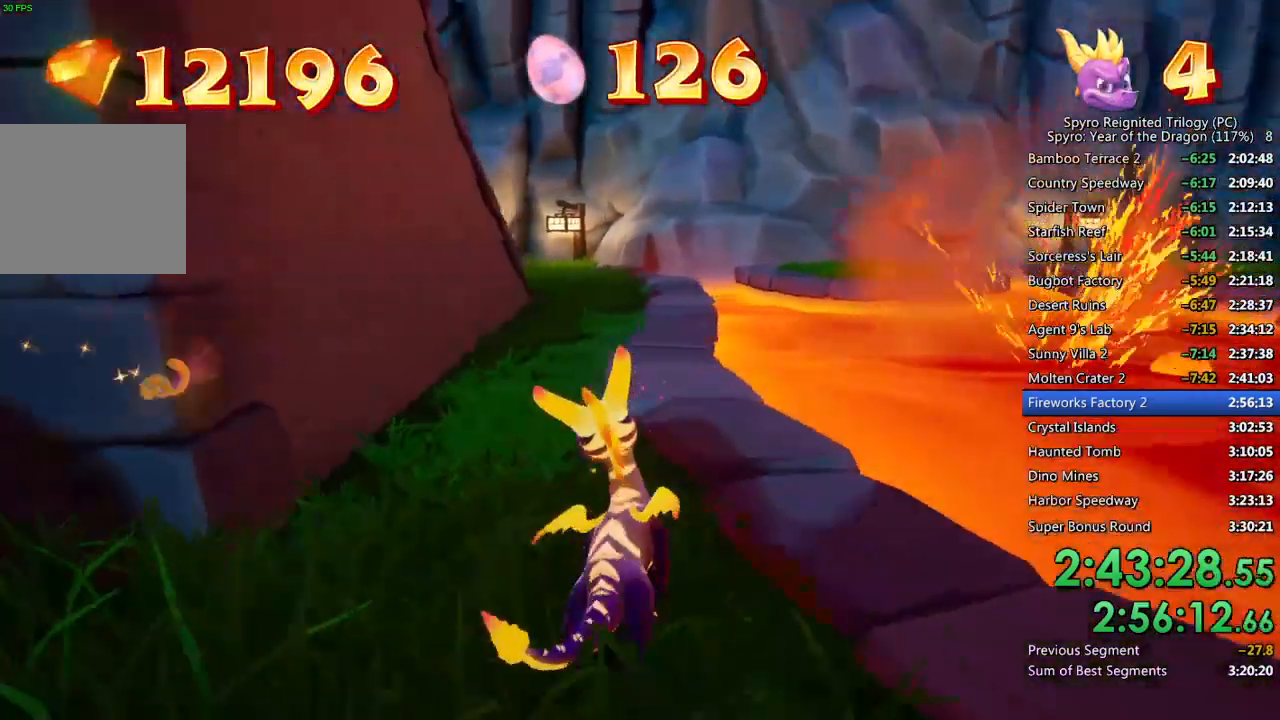
{"buttons": ["SQUARE"], "left_stick": "up-right", "right_stick": "center", "events": [[283, "left_stick", "center"], [467, "left_stick", "up-right"]]}
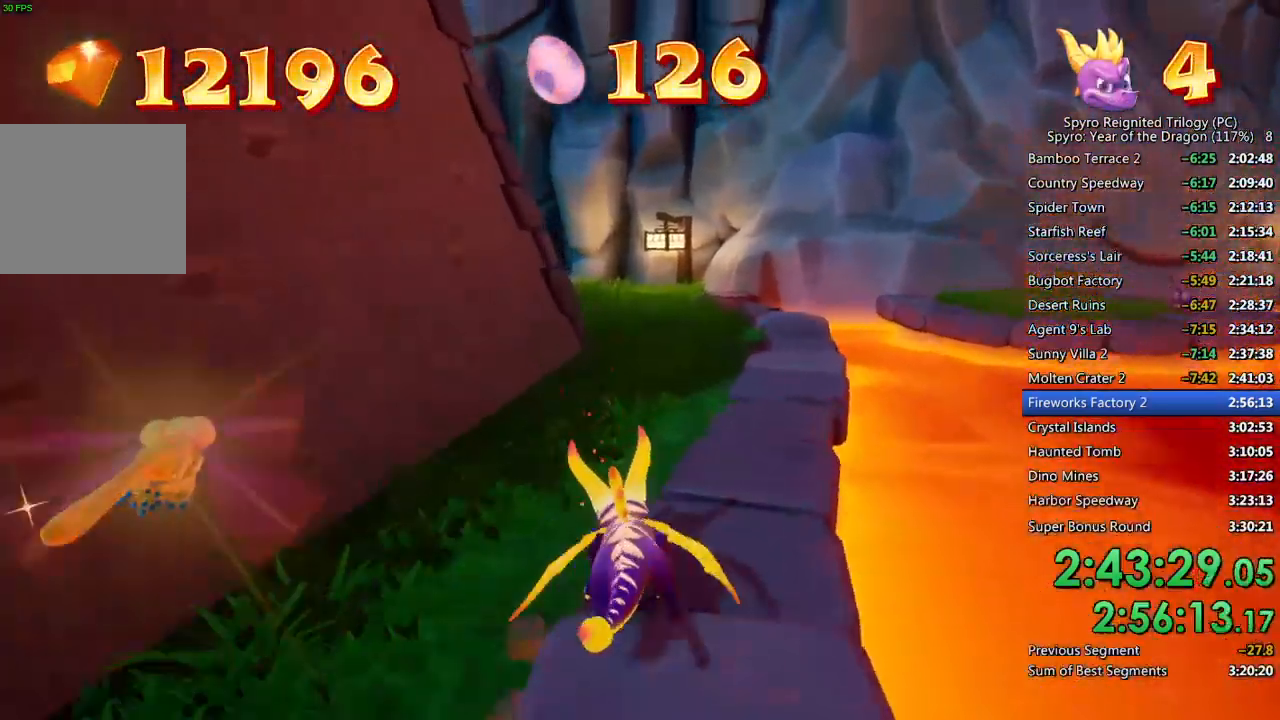
{"buttons": ["SQUARE"], "left_stick": "up-left", "right_stick": "center", "events": [[150, "left_stick", "up"], [433, "left_stick", "up-left"]]}
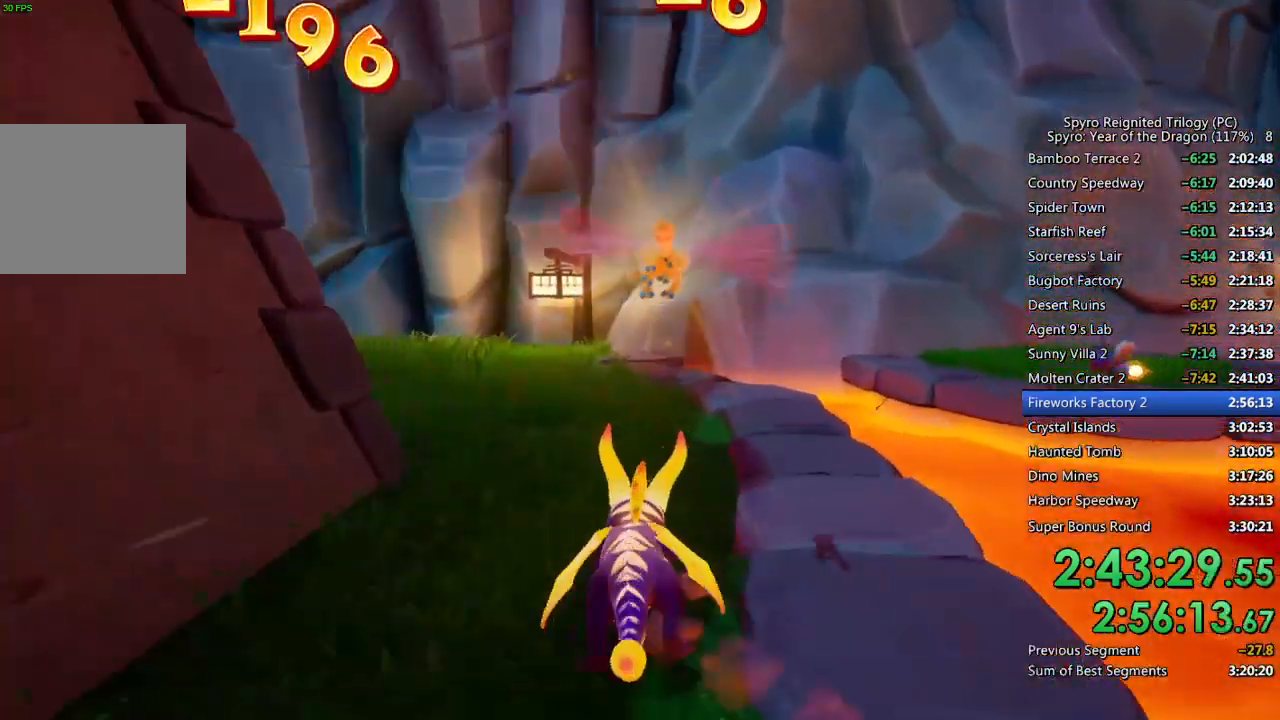
{"buttons": ["SQUARE"], "left_stick": "up-left", "right_stick": "center", "events": []}
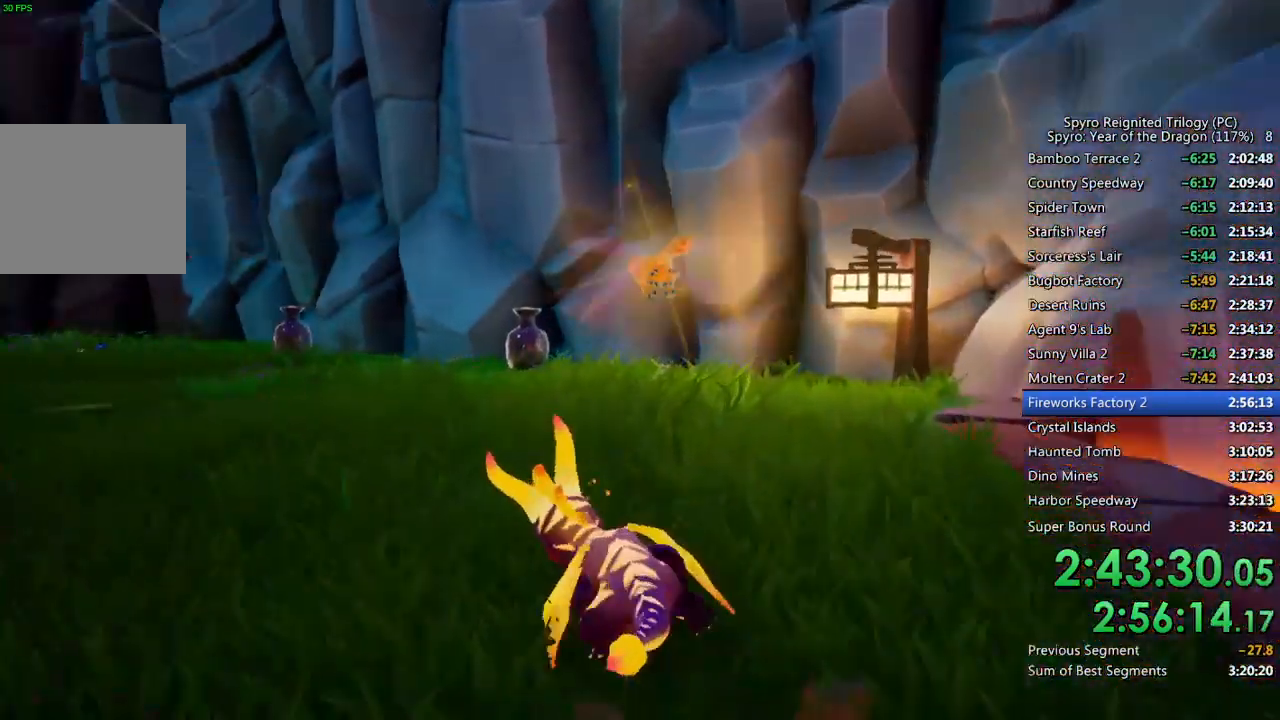
{"buttons": ["SQUARE"], "left_stick": "up-left", "right_stick": "center", "events": [[67, "left_stick", "up"], [483, "left_stick", "up-left"]]}
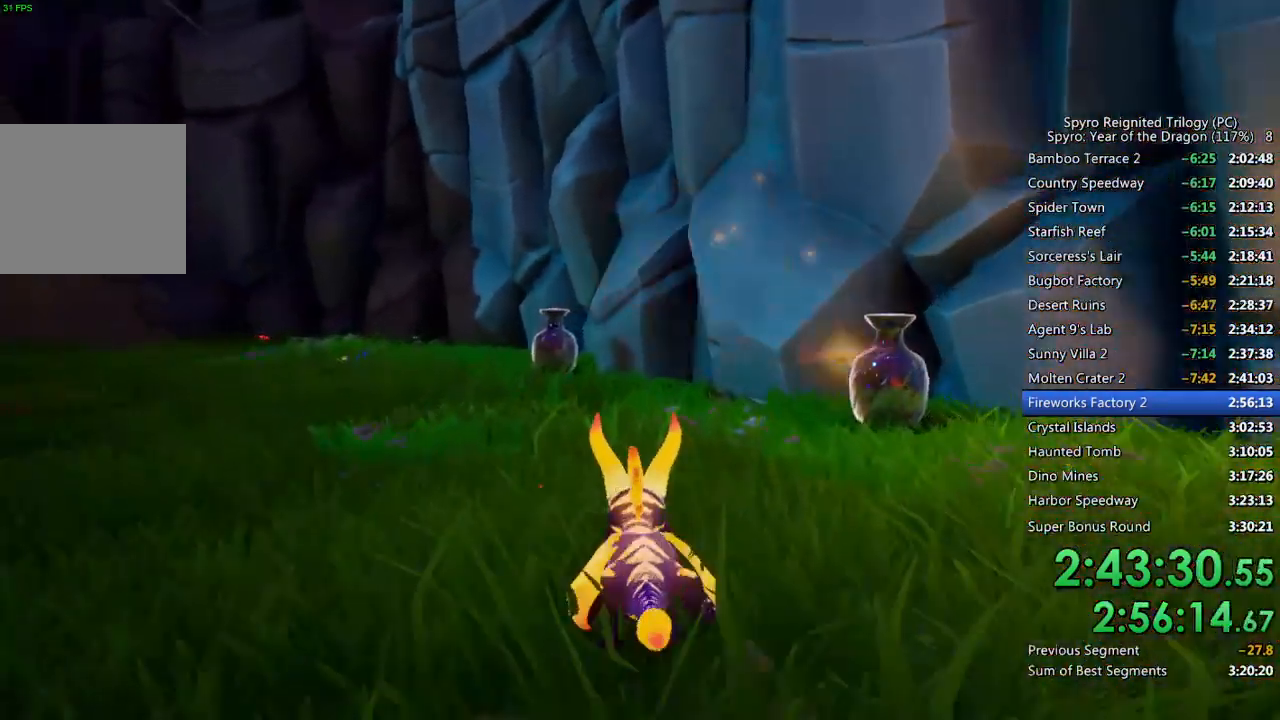
{"buttons": ["SQUARE"], "left_stick": "up-left", "right_stick": "center", "events": [[183, "left_stick", "center"], [350, "left_stick", "up-left"]]}